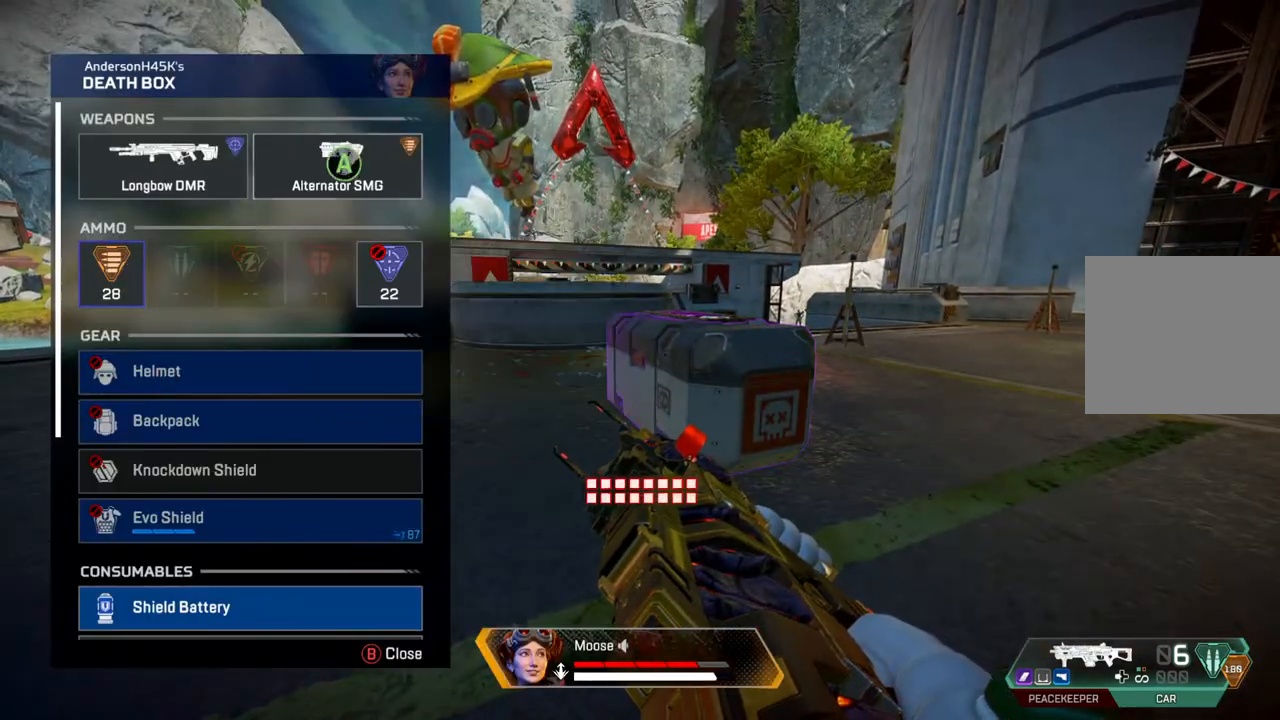
Gameplay with a controller (PlayStation layout); each line is a JSON object with the inputs held at the frame after it. "events" lists button and stick changes between this image and that frame as [ms after this image, input, new state], when the widget could be followed in between. Not read: SELECT START.
{"buttons": [], "left_stick": "left", "right_stick": "center", "events": [[17, "left_stick", "center"], [400, "left_stick", "left"], [483, "CROSS", "up"]]}
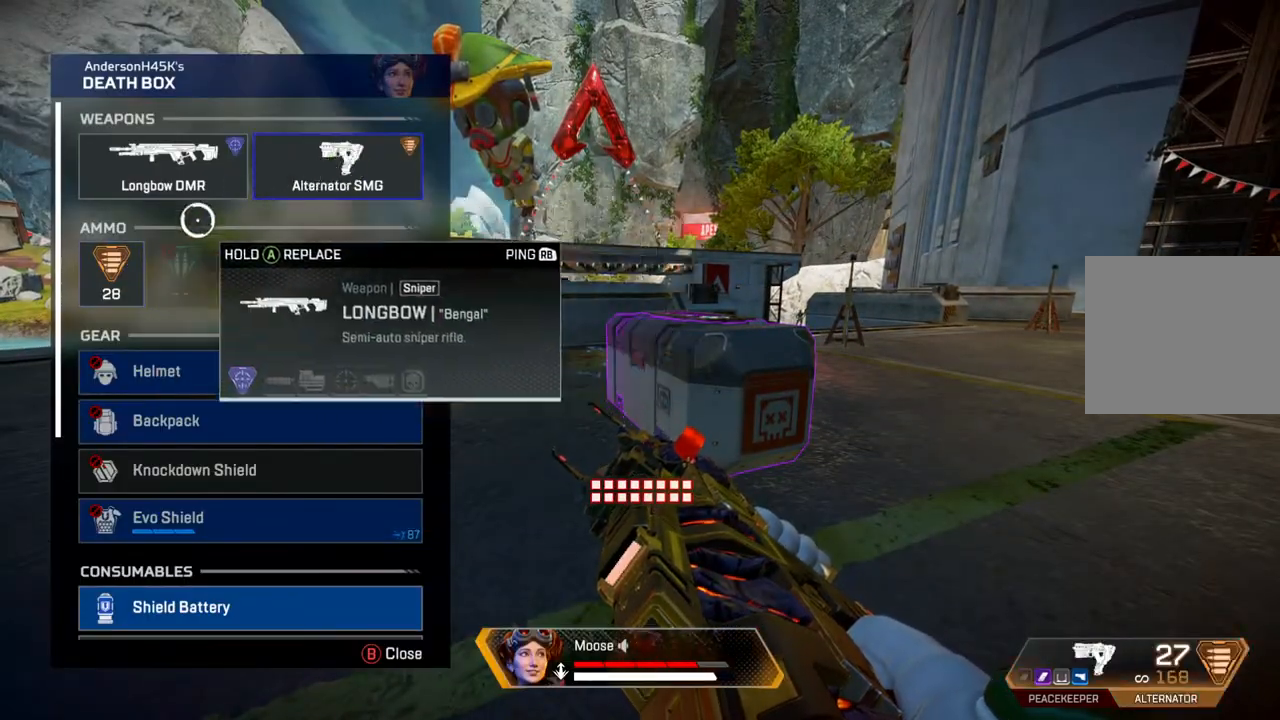
{"buttons": [], "left_stick": "right", "right_stick": "down", "events": [[67, "left_stick", "center"], [233, "CROSS", "down"], [350, "CROSS", "up"], [467, "right_stick", "down"], [500, "left_stick", "right"]]}
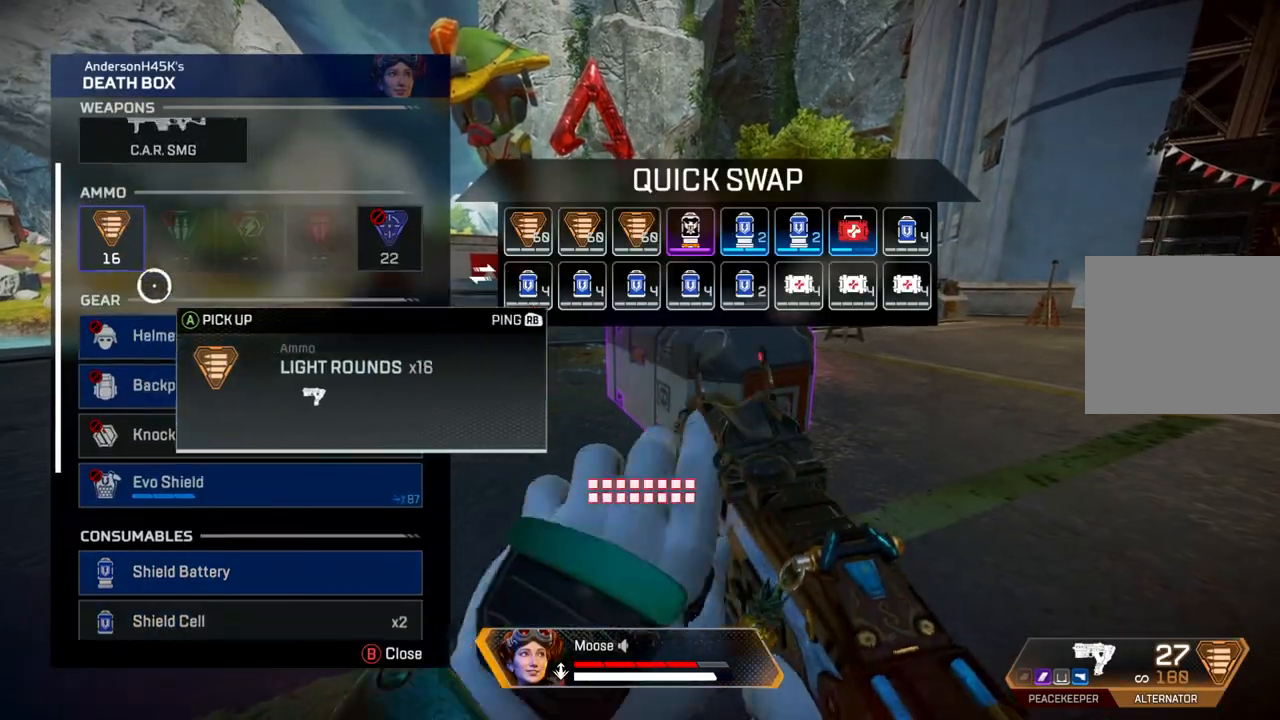
{"buttons": ["CROSS"], "left_stick": "center", "right_stick": "center", "events": [[17, "right_stick", "center"], [367, "left_stick", "center"], [483, "CROSS", "down"]]}
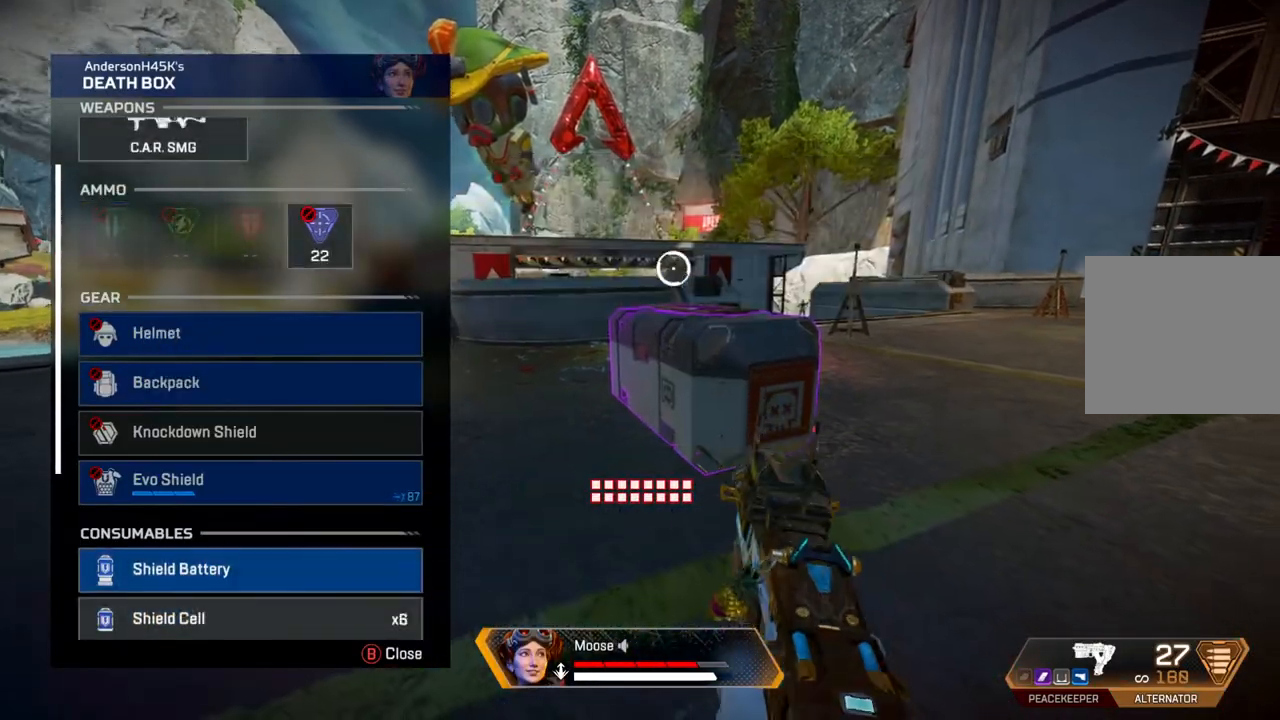
{"buttons": [], "left_stick": "center", "right_stick": "center", "events": [[83, "left_stick", "left"], [100, "CROSS", "up"], [200, "right_stick", "down"], [267, "left_stick", "down-left"], [367, "left_stick", "center"], [433, "right_stick", "center"]]}
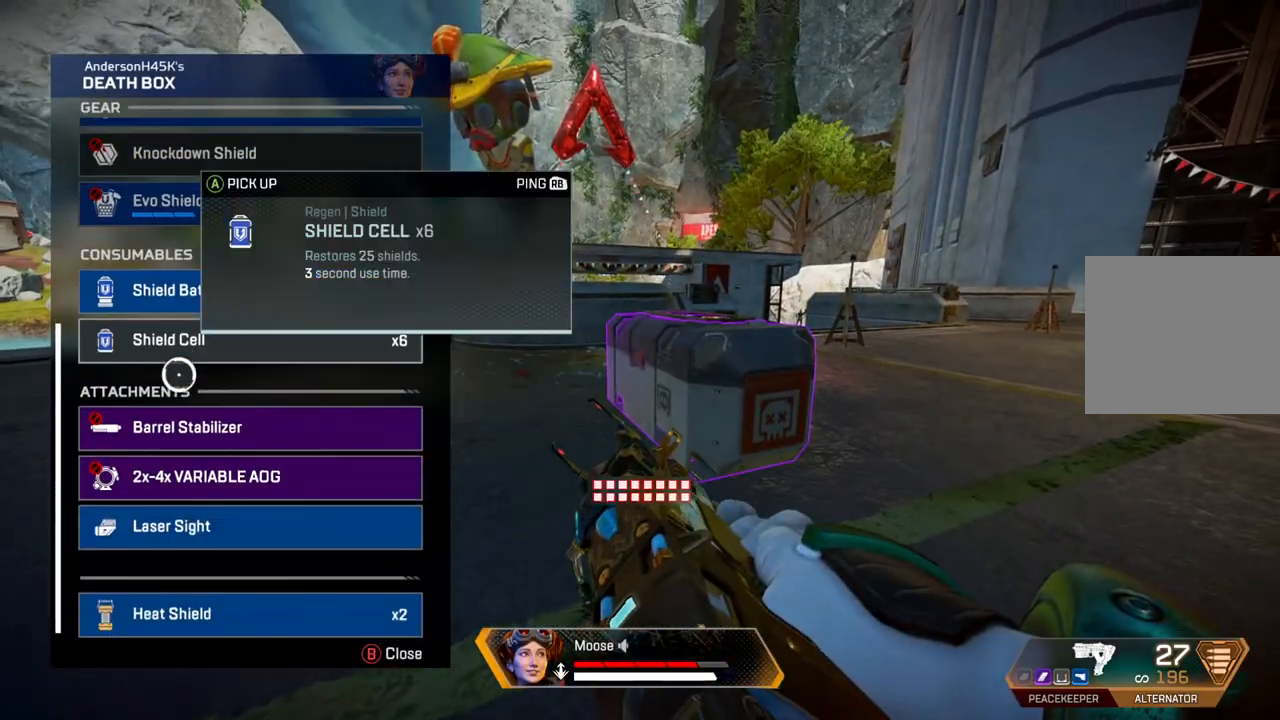
{"buttons": [], "left_stick": "right", "right_stick": "center", "events": [[133, "left_stick", "up"], [200, "left_stick", "center"], [233, "CROSS", "down"], [317, "CROSS", "up"], [500, "left_stick", "right"]]}
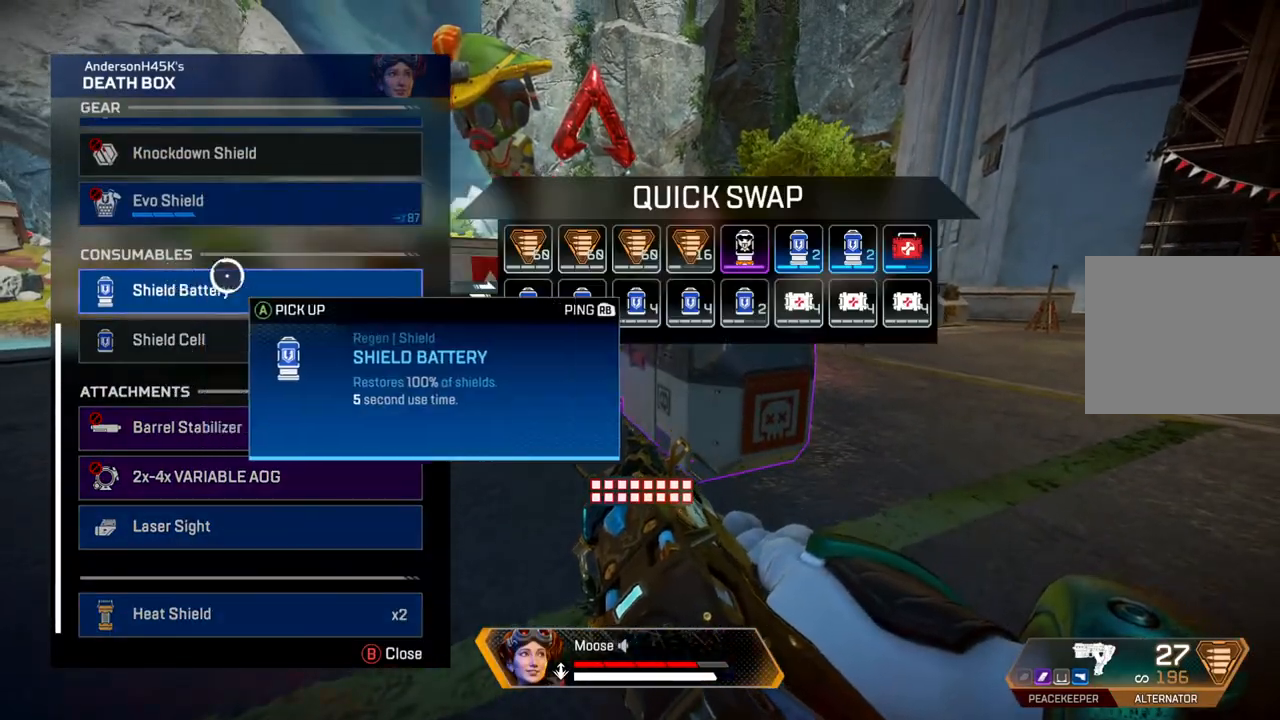
{"buttons": [], "left_stick": "center", "right_stick": "center", "events": [[367, "left_stick", "center"]]}
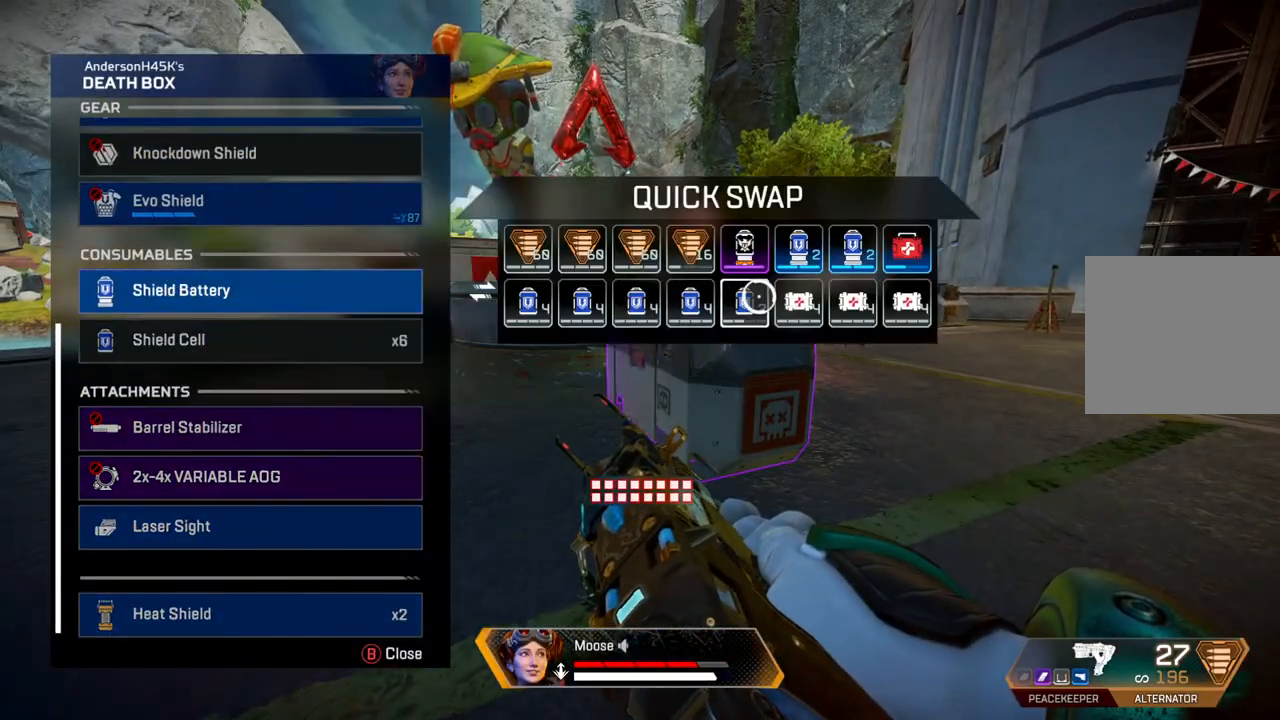
{"buttons": [], "left_stick": "left", "right_stick": "down", "events": [[167, "left_stick", "right"], [267, "CROSS", "down"], [267, "left_stick", "center"], [400, "CROSS", "up"], [400, "left_stick", "left"], [483, "right_stick", "down"]]}
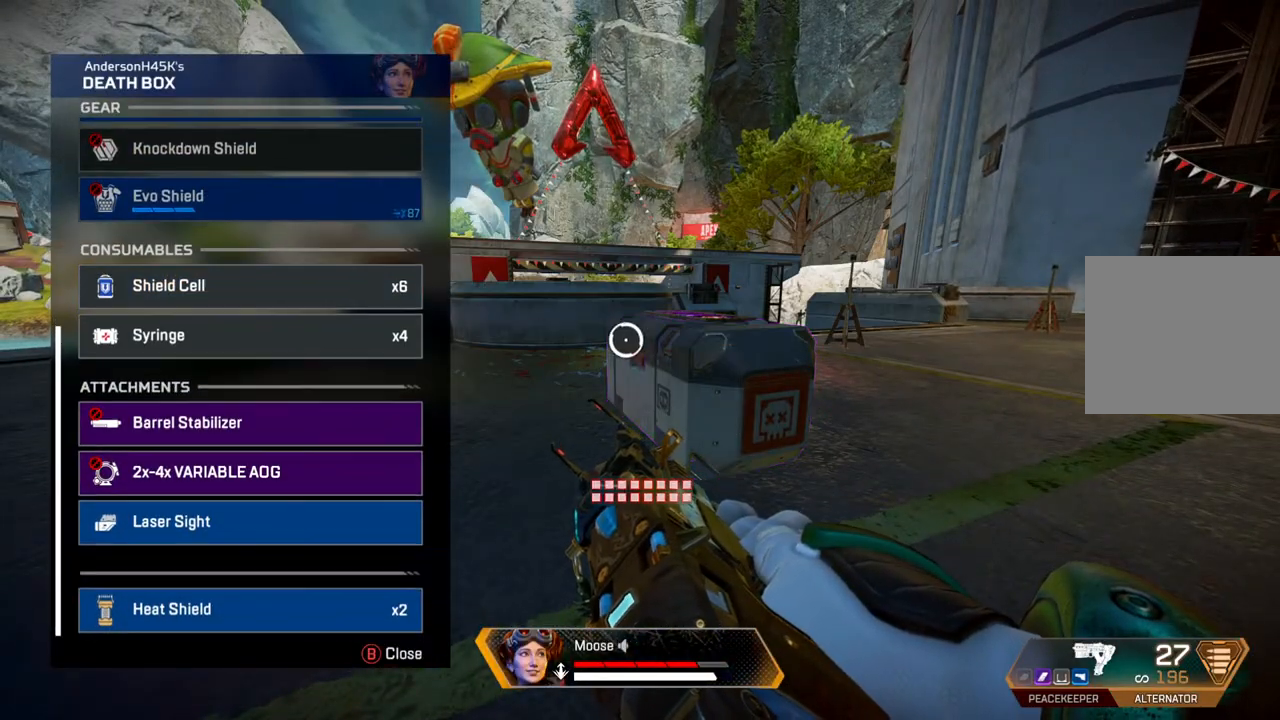
{"buttons": [], "left_stick": "center", "right_stick": "center", "events": [[150, "right_stick", "center"], [250, "left_stick", "down"], [367, "left_stick", "center"]]}
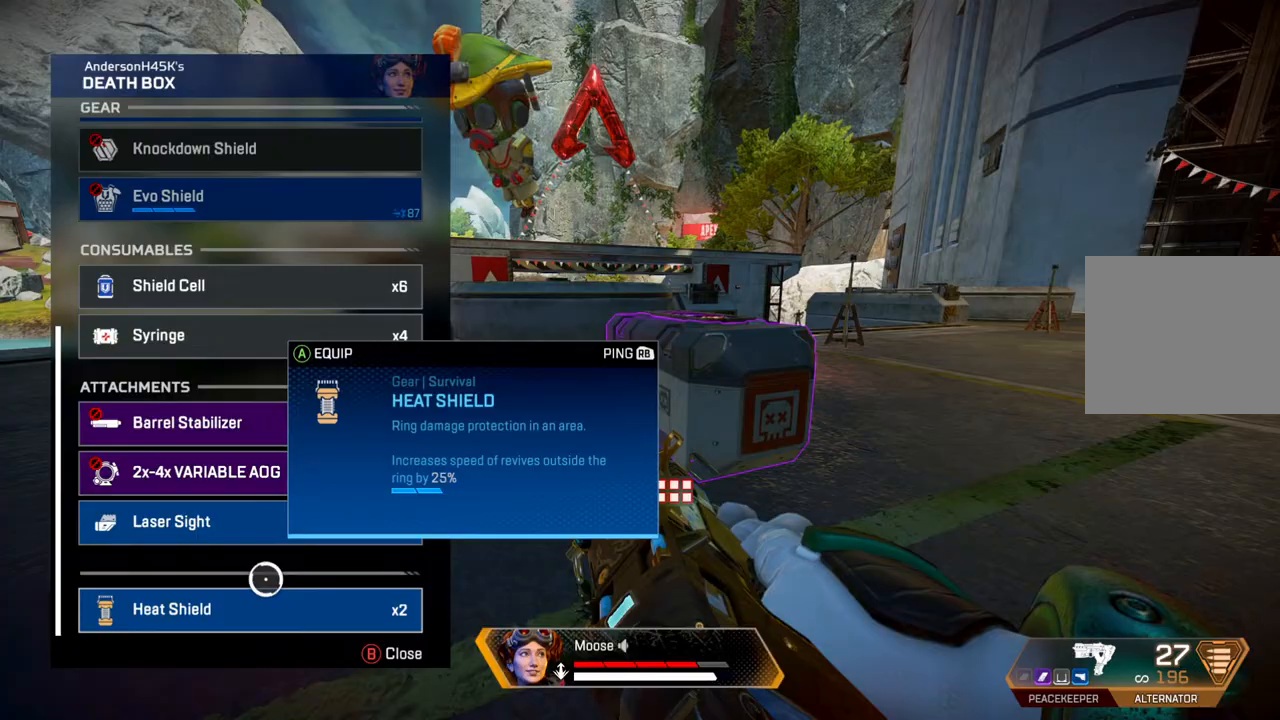
{"buttons": [], "left_stick": "center", "right_stick": "center", "events": [[33, "left_stick", "up"], [100, "left_stick", "center"], [133, "CROSS", "down"], [217, "CROSS", "up"], [250, "left_stick", "down"], [317, "left_stick", "center"], [350, "CROSS", "down"], [433, "CROSS", "up"]]}
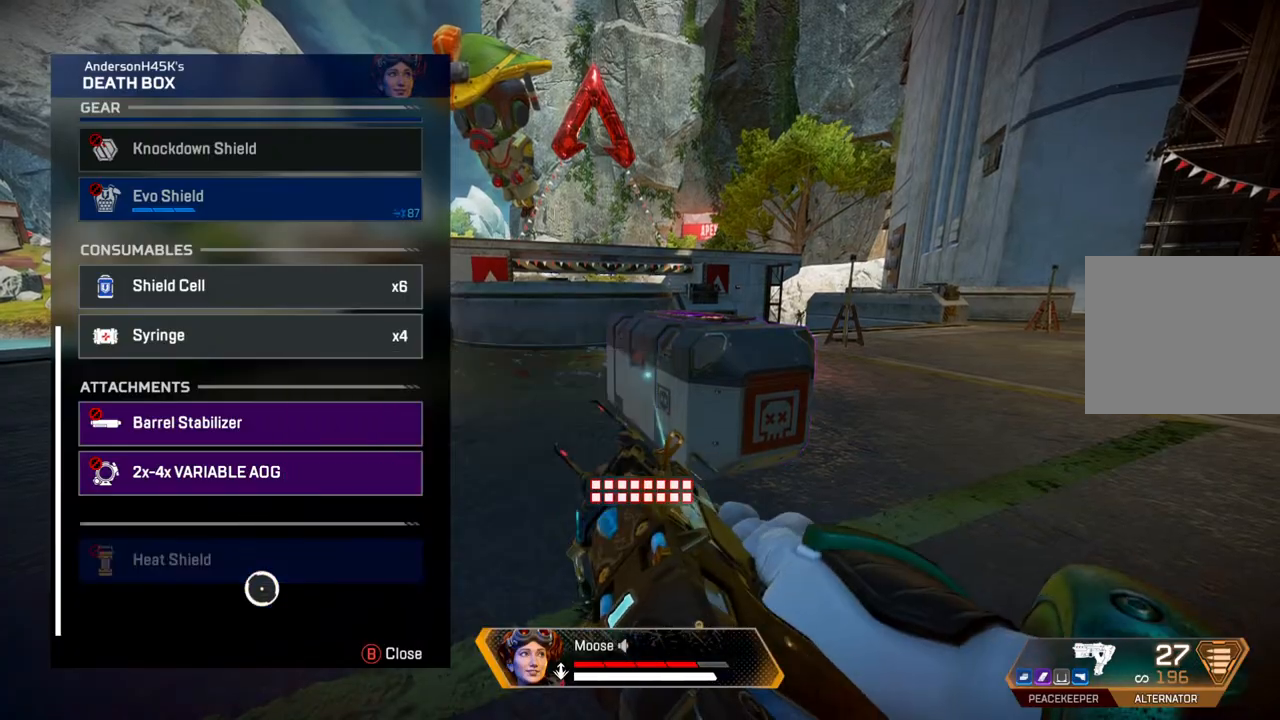
{"buttons": [], "left_stick": "up-right", "right_stick": "right", "events": [[100, "left_stick", "up-right"], [217, "CIRCLE", "down"], [283, "CIRCLE", "up"], [433, "right_stick", "right"]]}
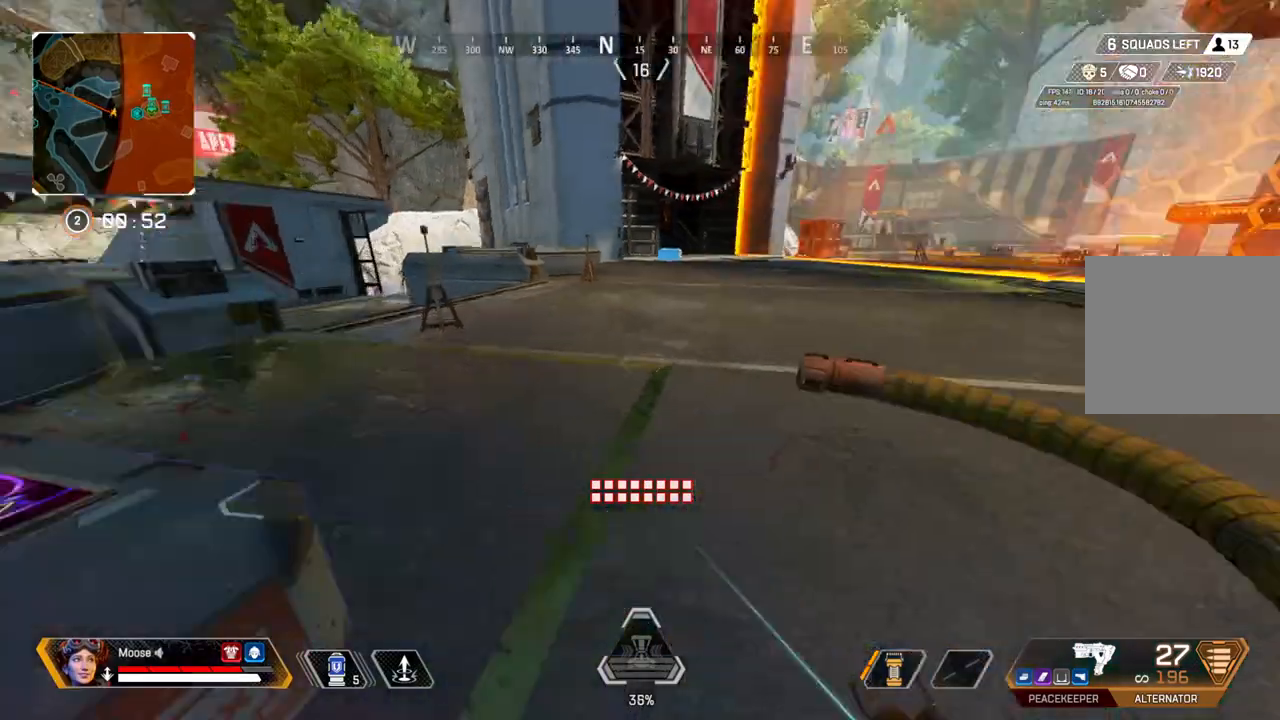
{"buttons": [], "left_stick": "center", "right_stick": "center", "events": [[33, "right_stick", "center"], [83, "left_stick", "up"], [367, "left_stick", "center"]]}
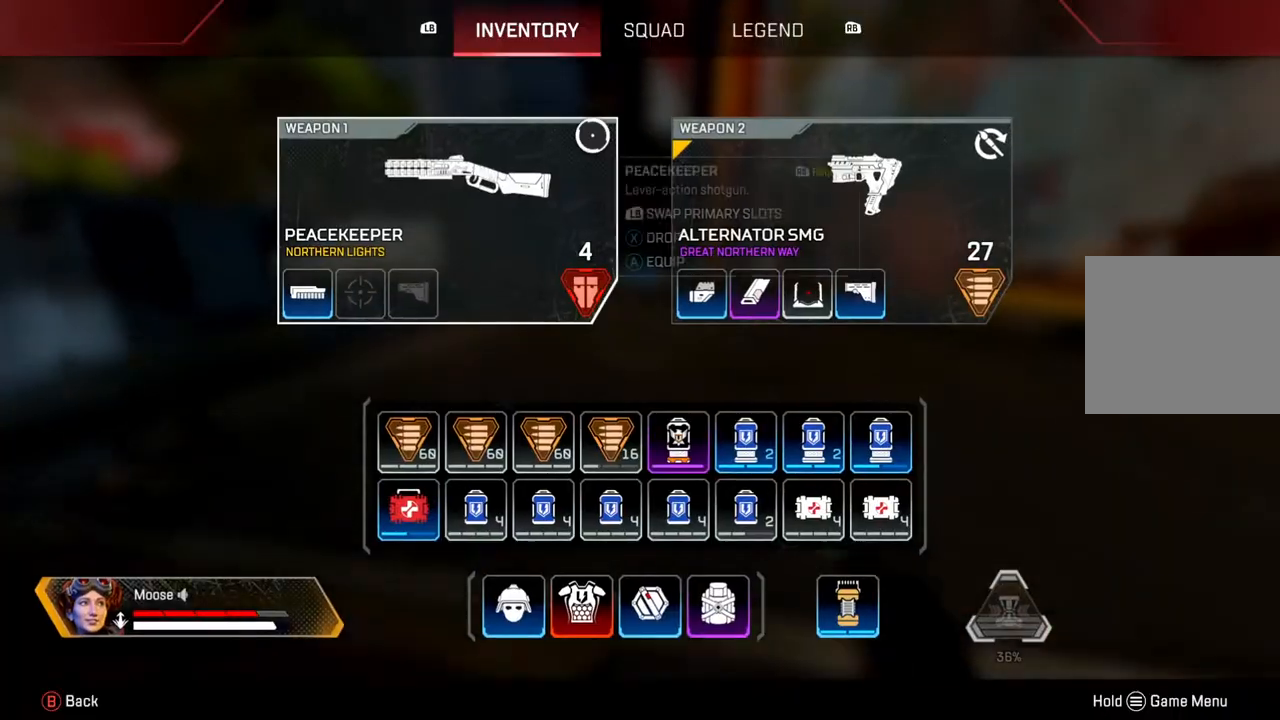
{"buttons": [], "left_stick": "center", "right_stick": "center", "events": [[100, "left_stick", "right"], [383, "left_stick", "center"], [417, "CROSS", "down"], [500, "CROSS", "up"]]}
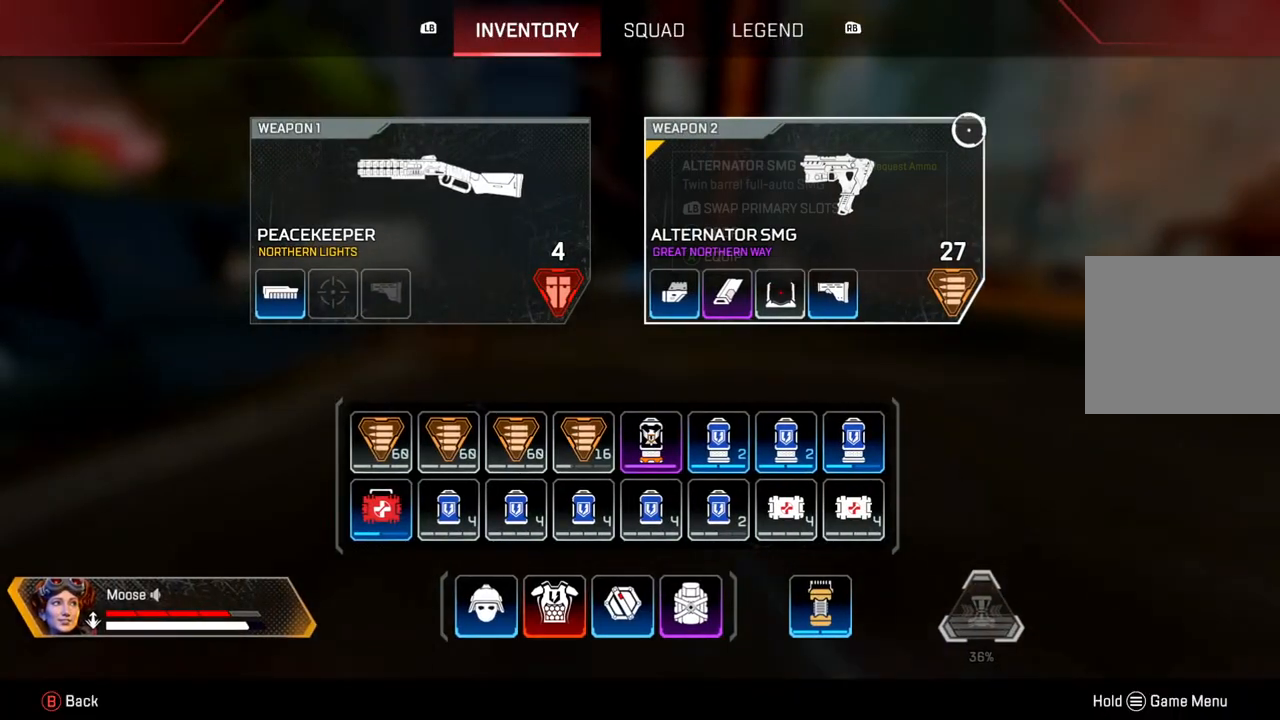
{"buttons": [], "left_stick": "center", "right_stick": "center", "events": [[67, "left_stick", "down-left"], [300, "left_stick", "center"], [400, "left_stick", "down-left"], [500, "left_stick", "center"]]}
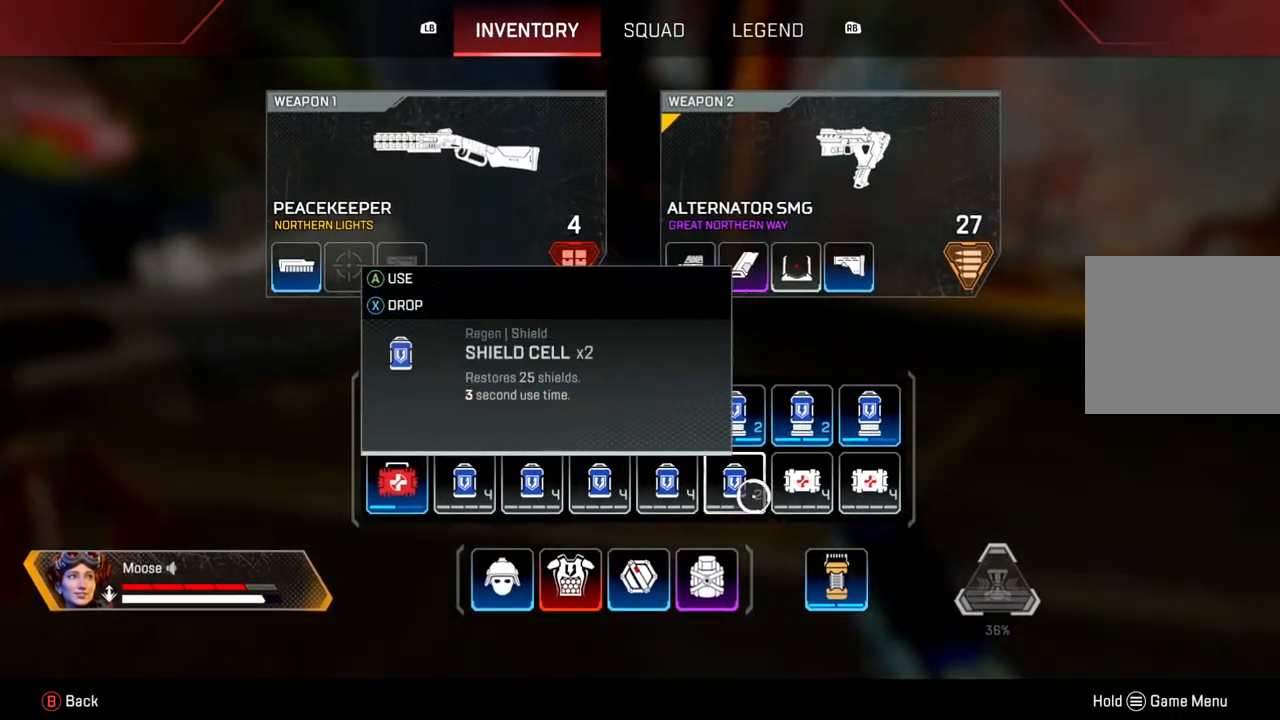
{"buttons": [], "left_stick": "center", "right_stick": "center", "events": [[50, "SQUARE", "down"], [117, "SQUARE", "up"], [200, "SQUARE", "down"], [283, "SQUARE", "up"], [383, "left_stick", "right"], [450, "left_stick", "center"]]}
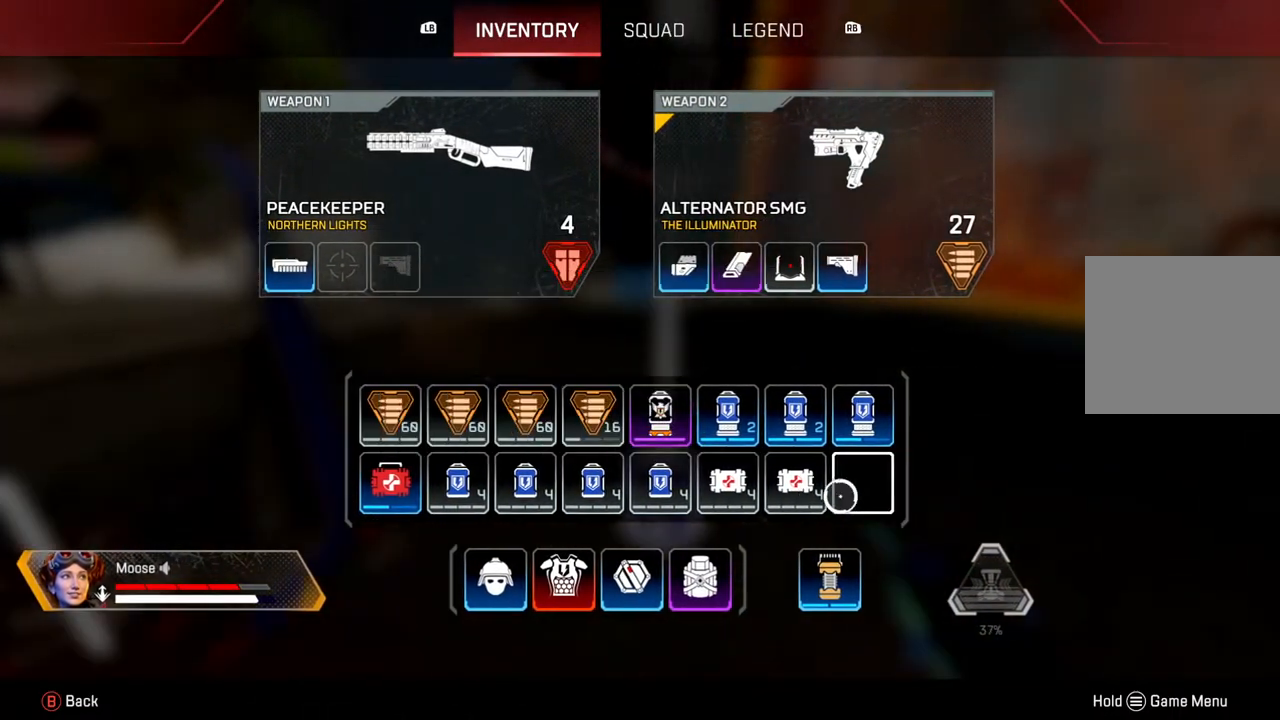
{"buttons": [], "left_stick": "center", "right_stick": "center", "events": [[17, "SQUARE", "down"], [67, "SQUARE", "up"], [150, "SQUARE", "down"], [233, "SQUARE", "up"], [300, "SQUARE", "down"], [383, "SQUARE", "up"], [450, "SQUARE", "down"], [500, "SQUARE", "up"]]}
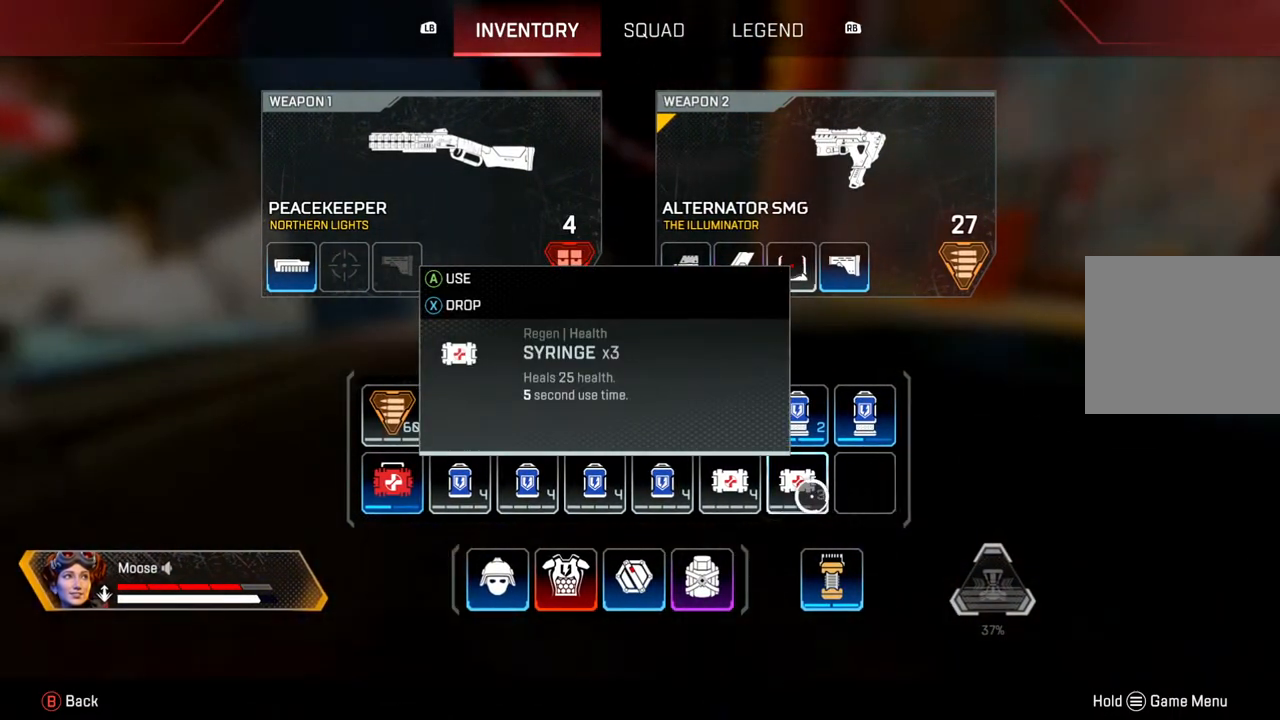
{"buttons": ["TRIANGLE"], "left_stick": "up", "right_stick": "center", "events": [[83, "SQUARE", "down"], [150, "SQUARE", "up"], [217, "SQUARE", "down"], [300, "SQUARE", "up"], [450, "left_stick", "up"], [467, "TRIANGLE", "down"]]}
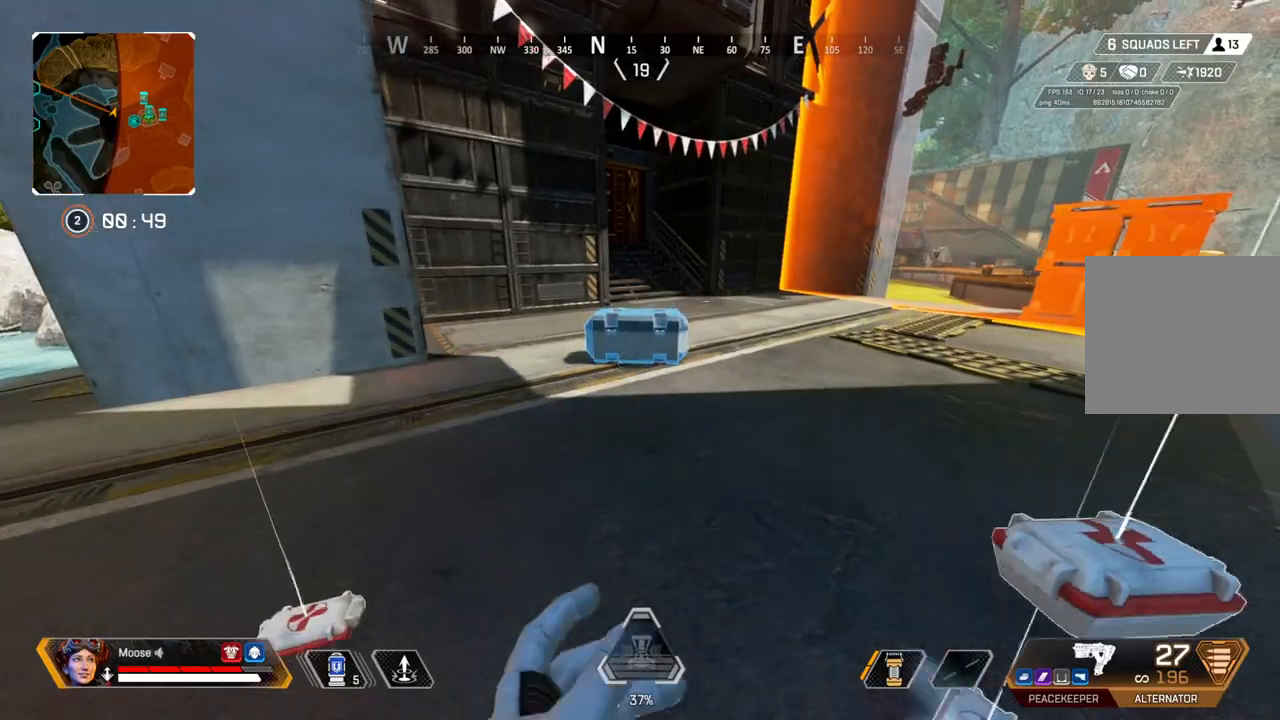
{"buttons": ["SQUARE"], "left_stick": "right", "right_stick": "center", "events": [[67, "TRIANGLE", "up"], [133, "left_stick", "up-right"], [183, "right_stick", "left"], [300, "left_stick", "right"], [317, "right_stick", "center"], [433, "SQUARE", "down"]]}
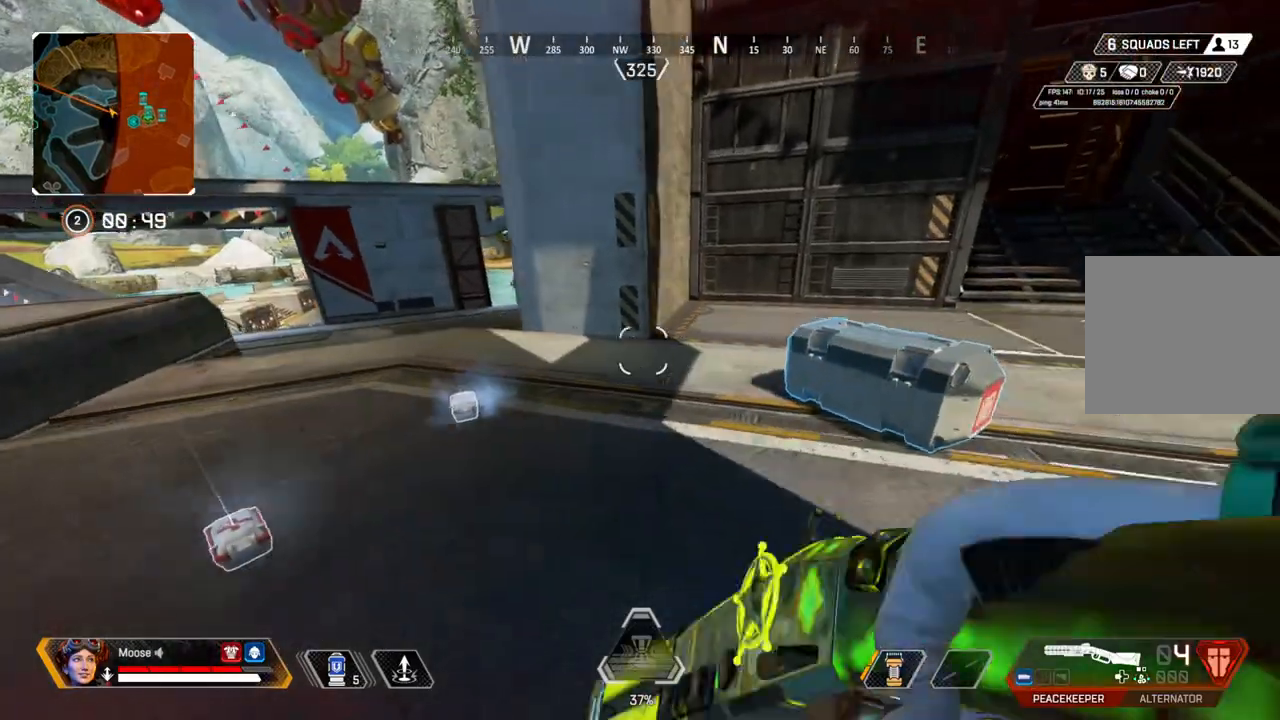
{"buttons": ["SQUARE"], "left_stick": "center", "right_stick": "center", "events": [[67, "left_stick", "up-right"], [150, "CIRCLE", "down"], [267, "CIRCLE", "up"], [483, "left_stick", "center"]]}
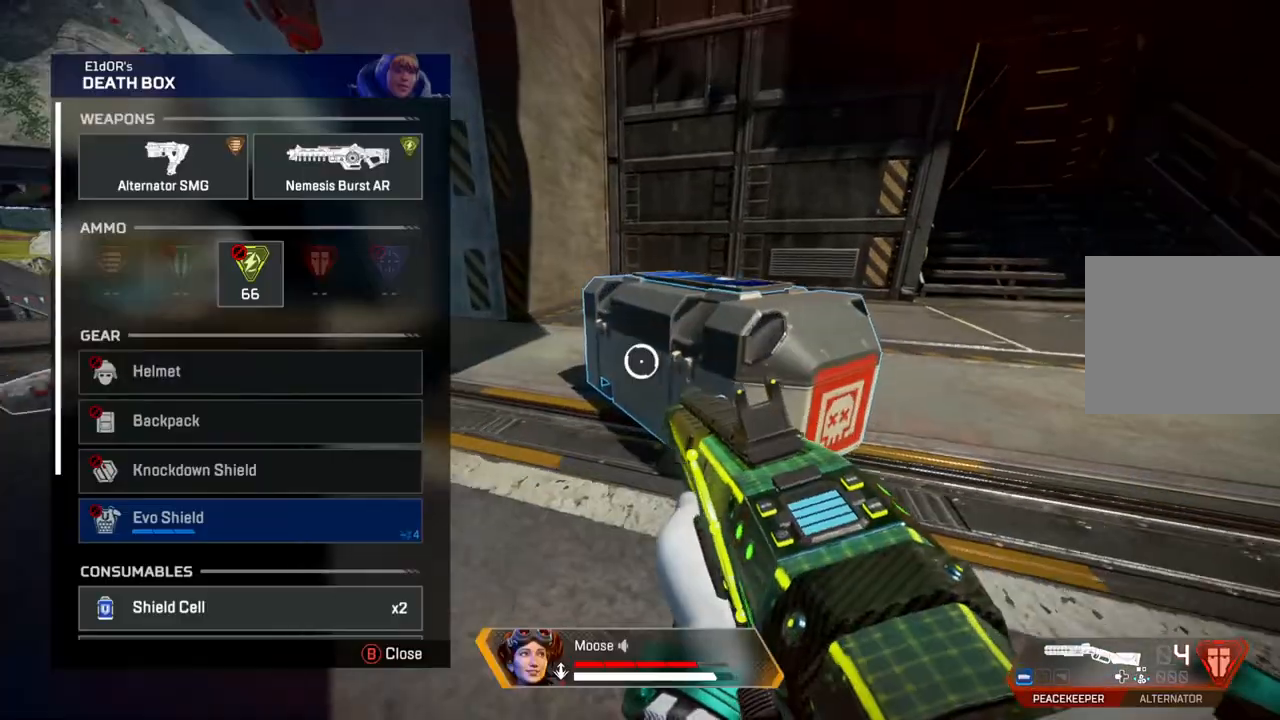
{"buttons": [], "left_stick": "center", "right_stick": "center", "events": [[100, "SQUARE", "up"], [233, "right_stick", "down"], [250, "left_stick", "down"], [317, "left_stick", "center"], [400, "right_stick", "center"]]}
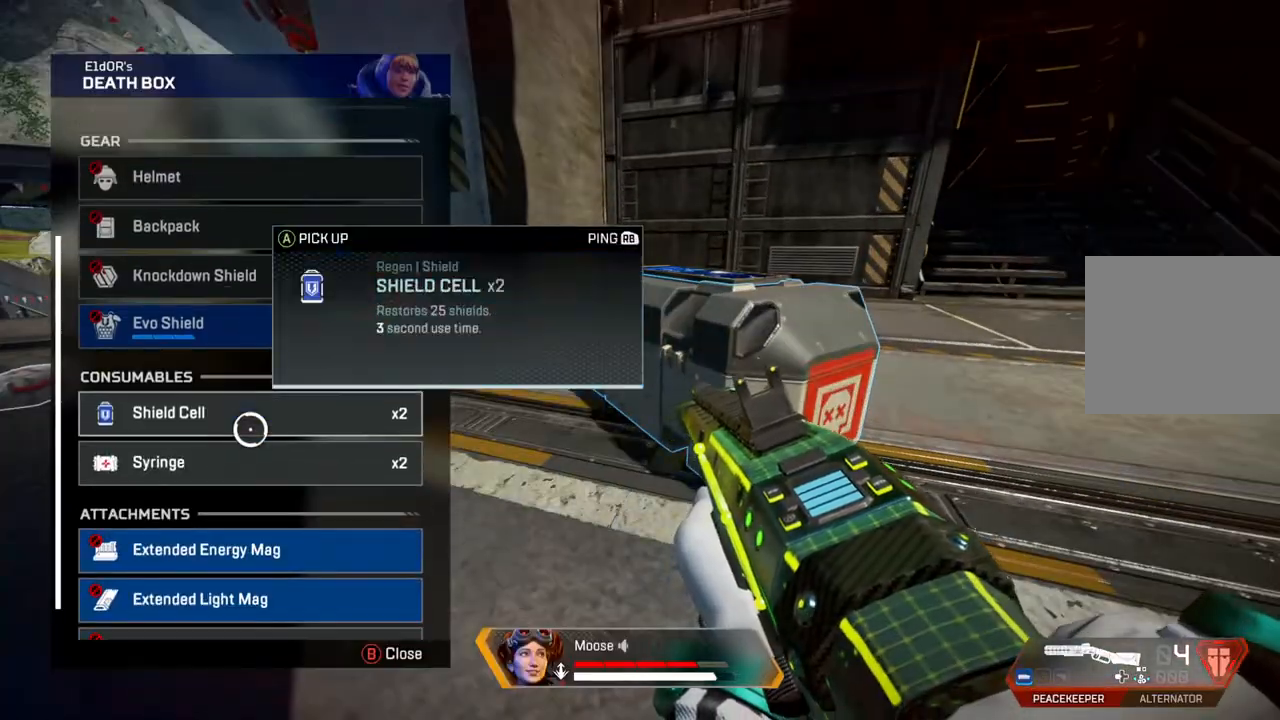
{"buttons": ["TRIANGLE"], "left_stick": "center", "right_stick": "center", "events": [[217, "right_stick", "down"], [367, "left_stick", "down"], [367, "right_stick", "center"], [450, "TRIANGLE", "down"], [467, "left_stick", "center"]]}
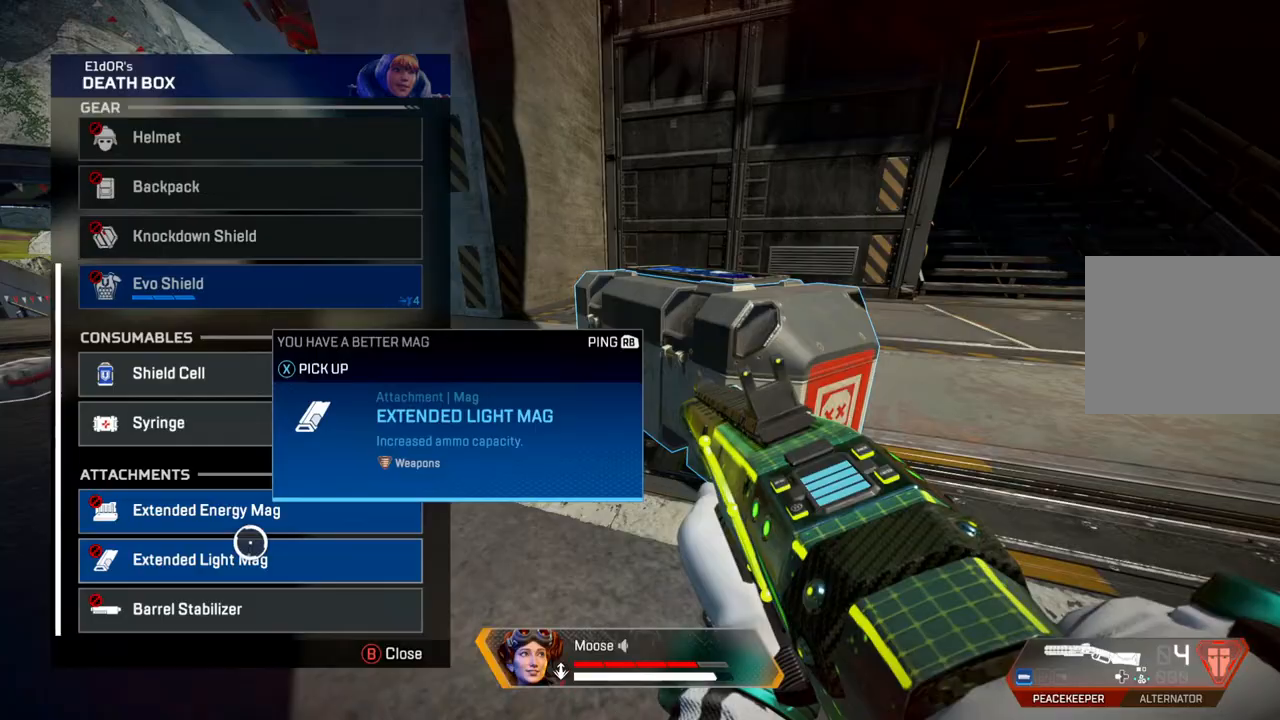
{"buttons": [], "left_stick": "up-left", "right_stick": "center", "events": [[33, "TRIANGLE", "up"], [67, "CIRCLE", "down"], [100, "left_stick", "up-left"], [200, "CIRCLE", "up"], [317, "right_stick", "left"], [433, "right_stick", "center"]]}
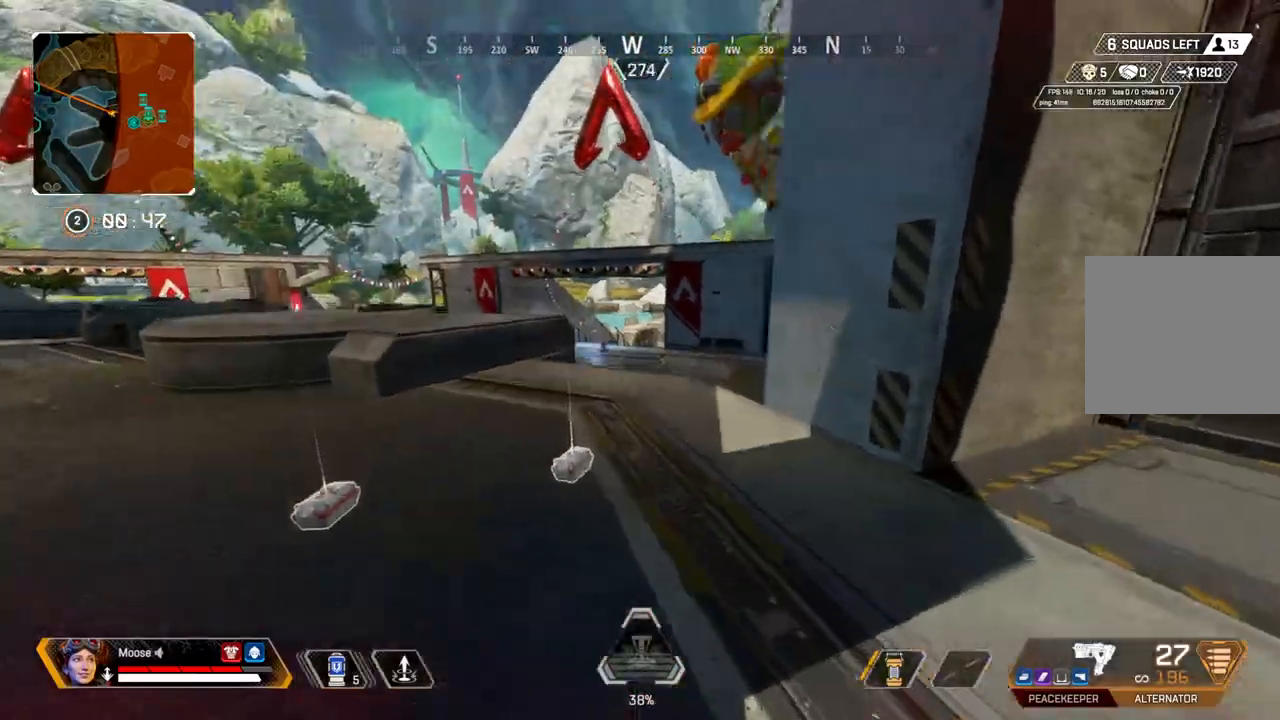
{"buttons": [], "left_stick": "up-left", "right_stick": "center", "events": [[33, "right_stick", "left"], [200, "right_stick", "center"], [250, "SQUARE", "down"], [333, "SQUARE", "up"]]}
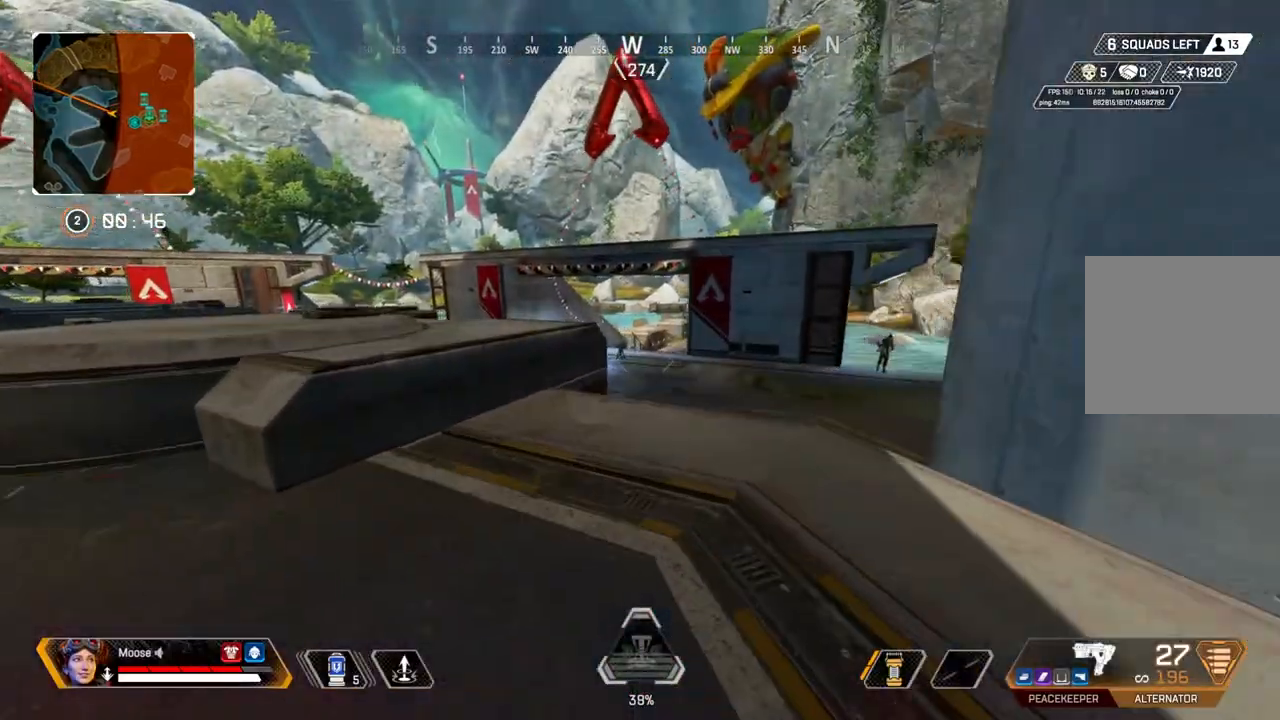
{"buttons": [], "left_stick": "up", "right_stick": "center", "events": [[83, "left_stick", "up"], [233, "TRIANGLE", "down"], [317, "TRIANGLE", "up"]]}
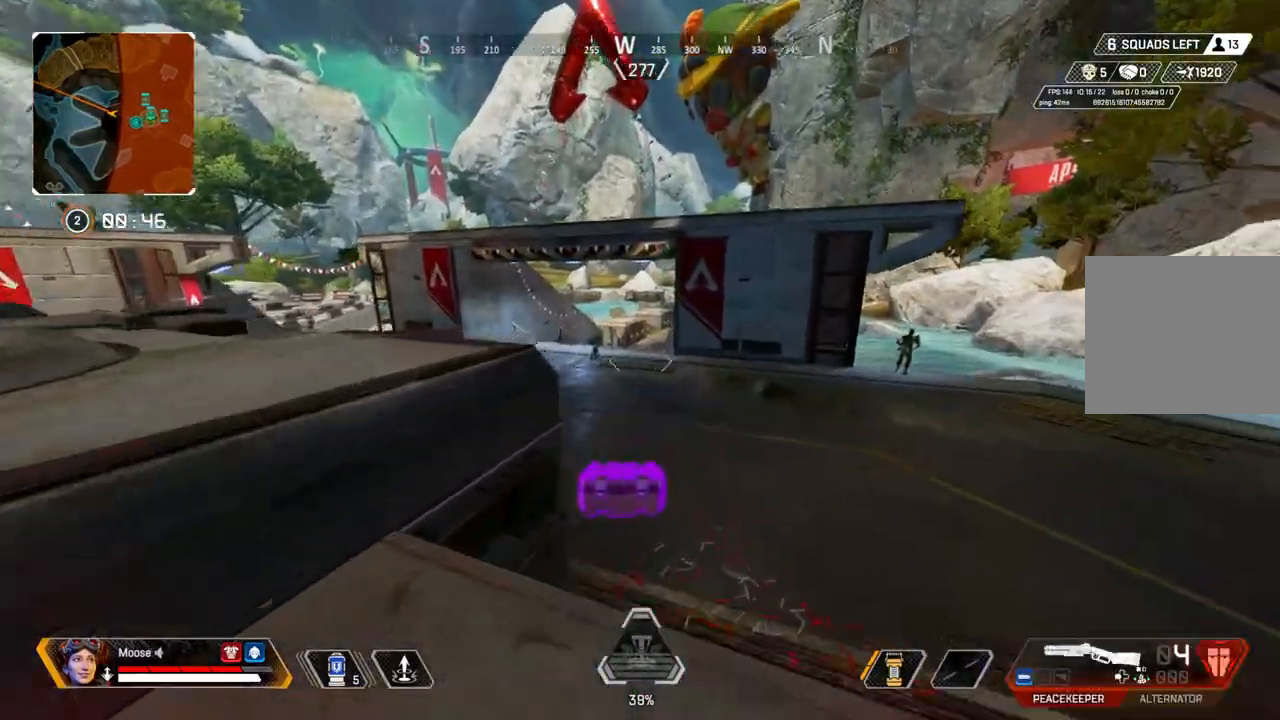
{"buttons": ["CIRCLE"], "left_stick": "down-left", "right_stick": "center", "events": [[67, "CIRCLE", "down"], [133, "CIRCLE", "up"], [350, "left_stick", "left"], [433, "left_stick", "down-left"], [500, "CIRCLE", "down"]]}
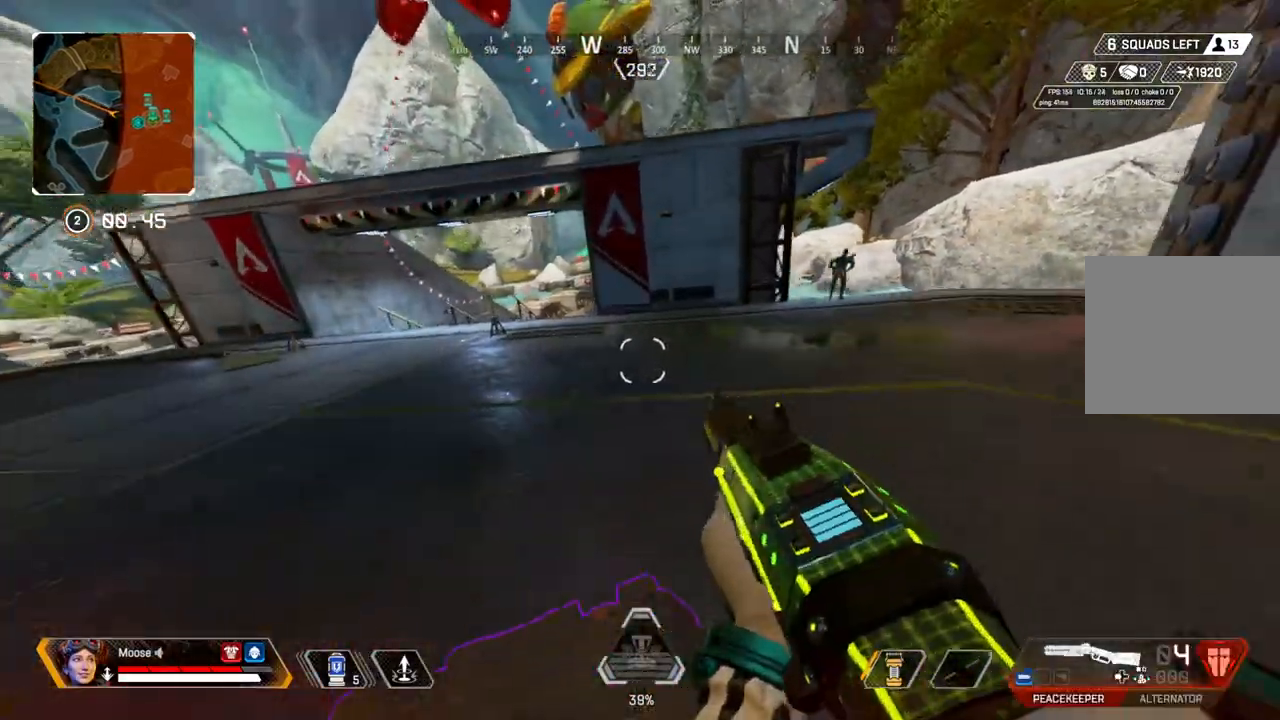
{"buttons": [], "left_stick": "up-left", "right_stick": "center", "events": [[133, "CIRCLE", "up"], [133, "right_stick", "up-right"], [200, "left_stick", "left"], [283, "right_stick", "center"], [417, "right_stick", "up-left"], [500, "left_stick", "up-left"], [500, "right_stick", "center"]]}
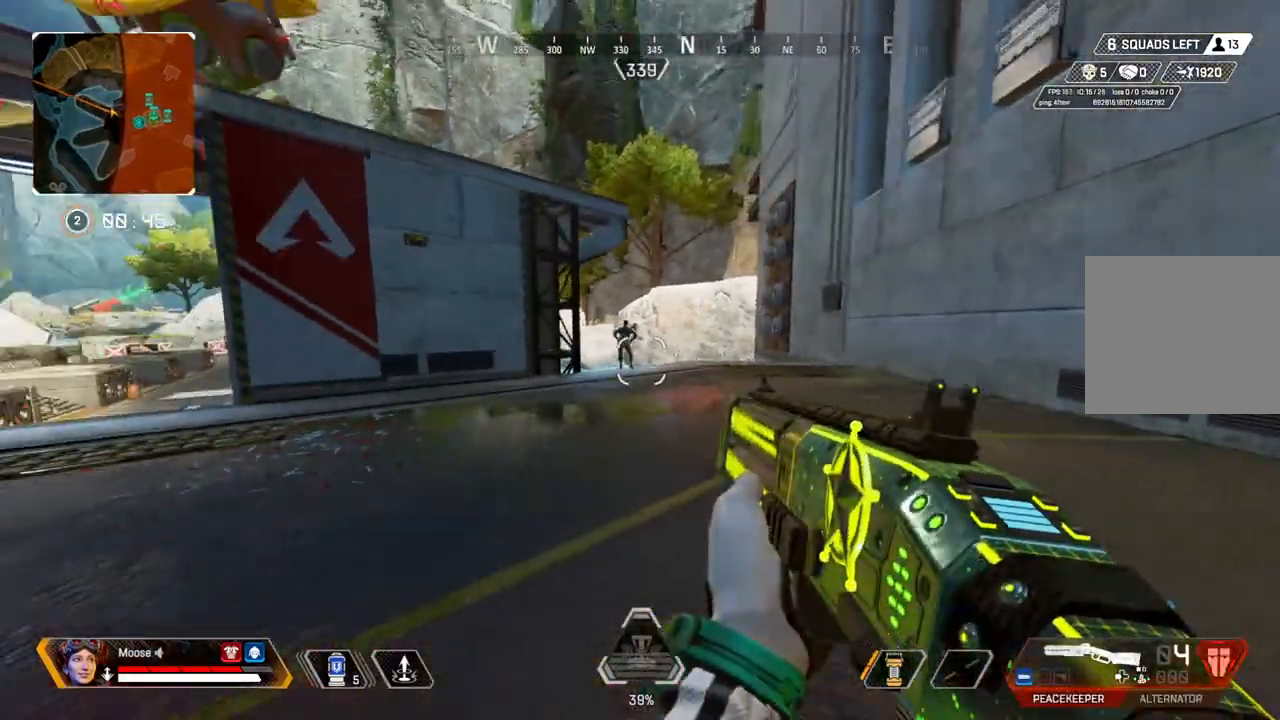
{"buttons": [], "left_stick": "center", "right_stick": "center", "events": [[150, "left_stick", "center"]]}
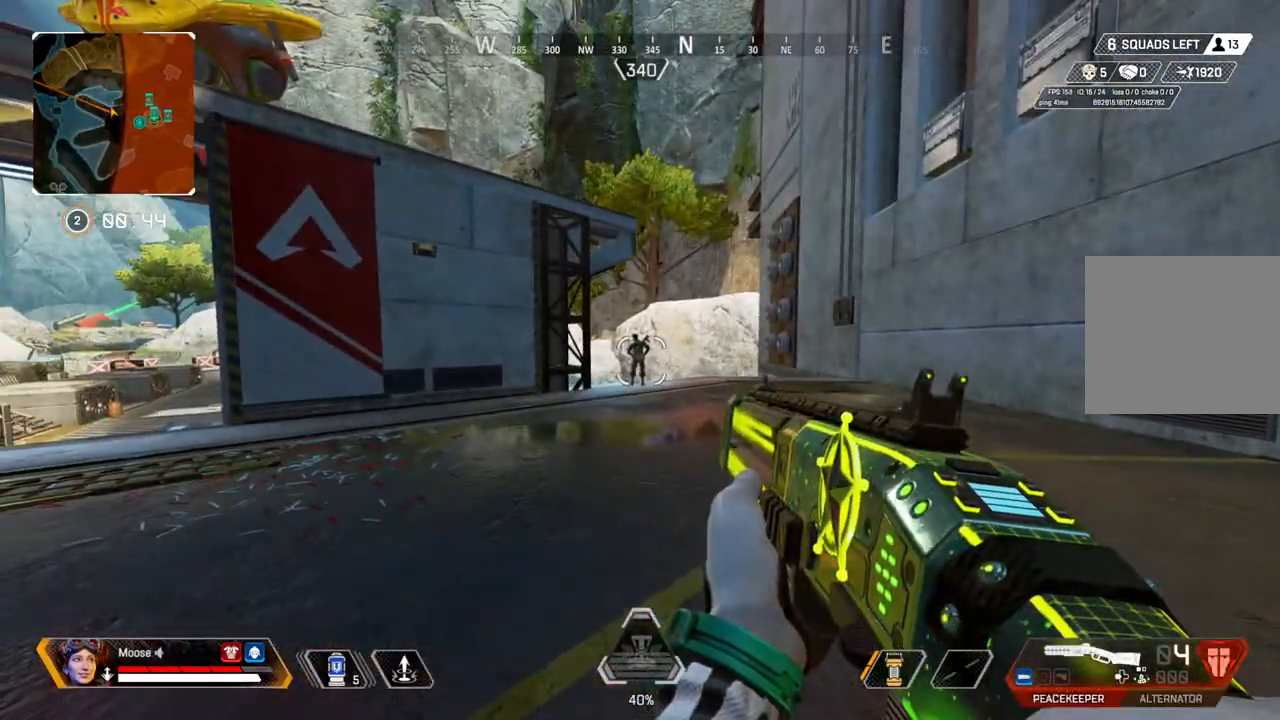
{"buttons": [], "left_stick": "up", "right_stick": "center", "events": [[217, "left_stick", "up-left"], [233, "right_stick", "left"], [367, "left_stick", "up"], [367, "right_stick", "center"]]}
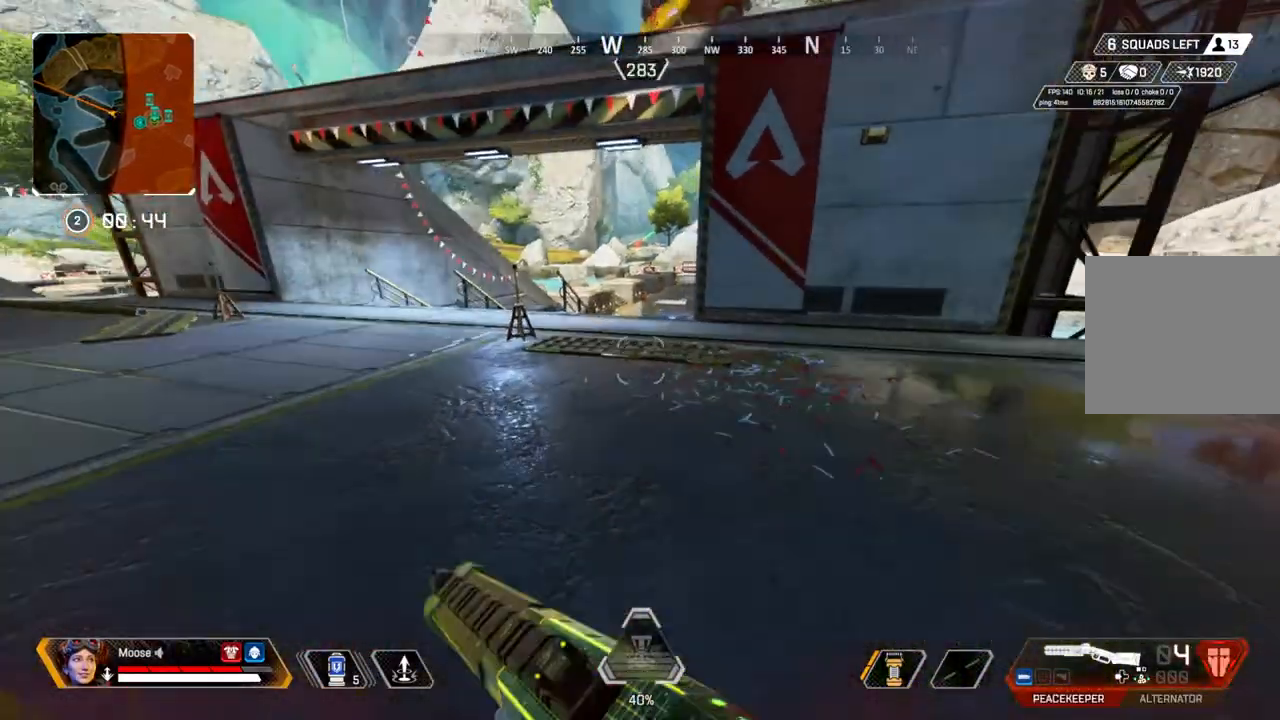
{"buttons": [], "left_stick": "up", "right_stick": "center", "events": [[217, "TRIANGLE", "down"], [283, "TRIANGLE", "up"]]}
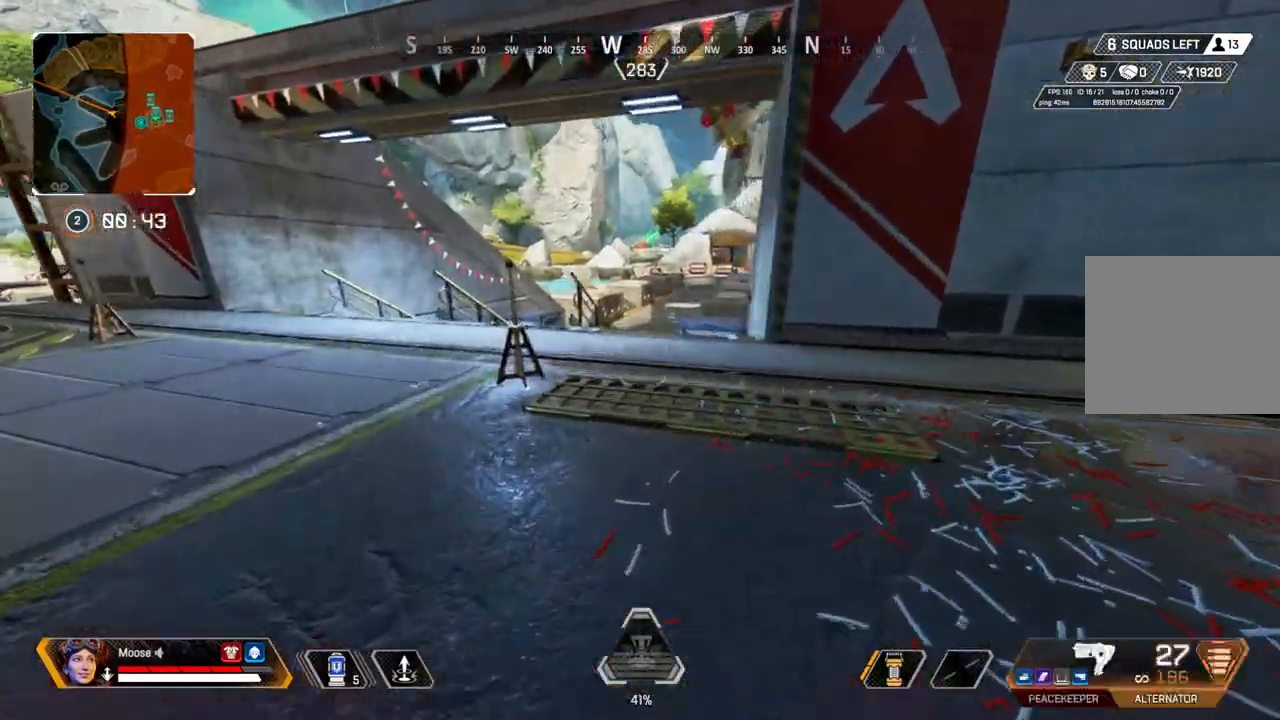
{"buttons": ["TRIANGLE"], "left_stick": "up", "right_stick": "center", "events": [[33, "right_stick", "left"], [133, "right_stick", "center"], [233, "TRIANGLE", "down"], [300, "TRIANGLE", "up"], [383, "TRIANGLE", "down"]]}
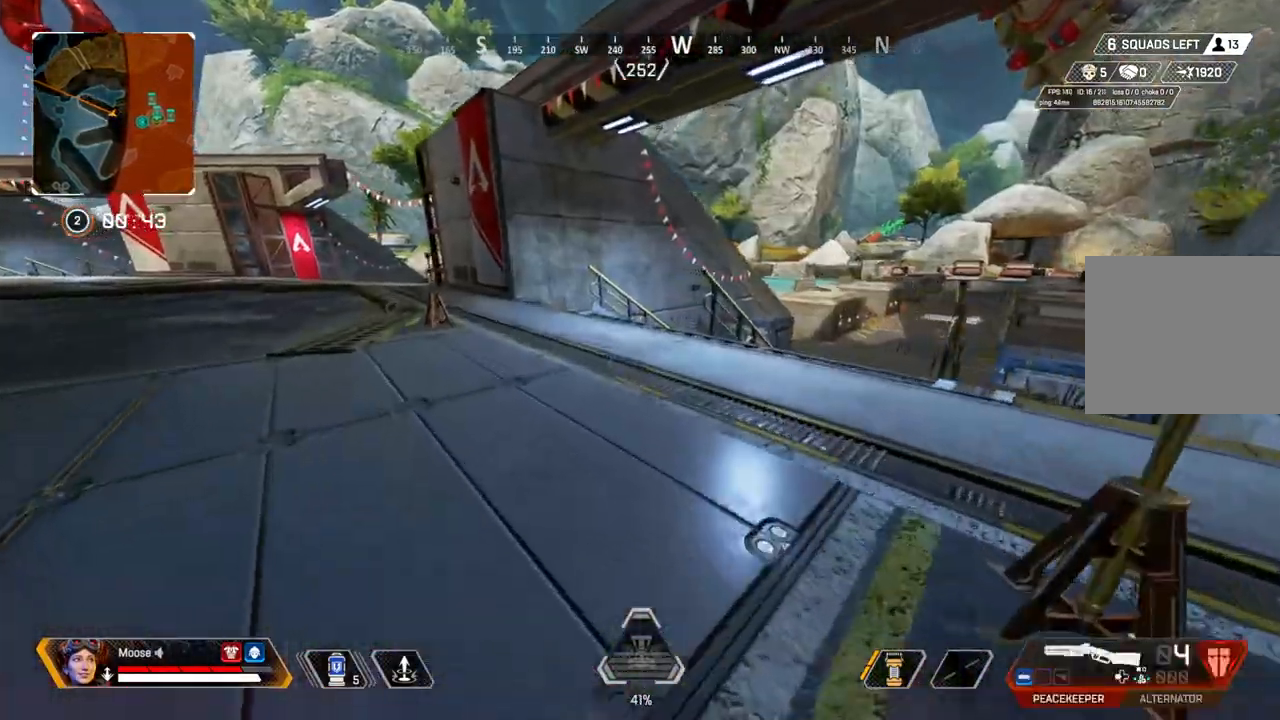
{"buttons": [], "left_stick": "up", "right_stick": "center", "events": [[133, "TRIANGLE", "up"]]}